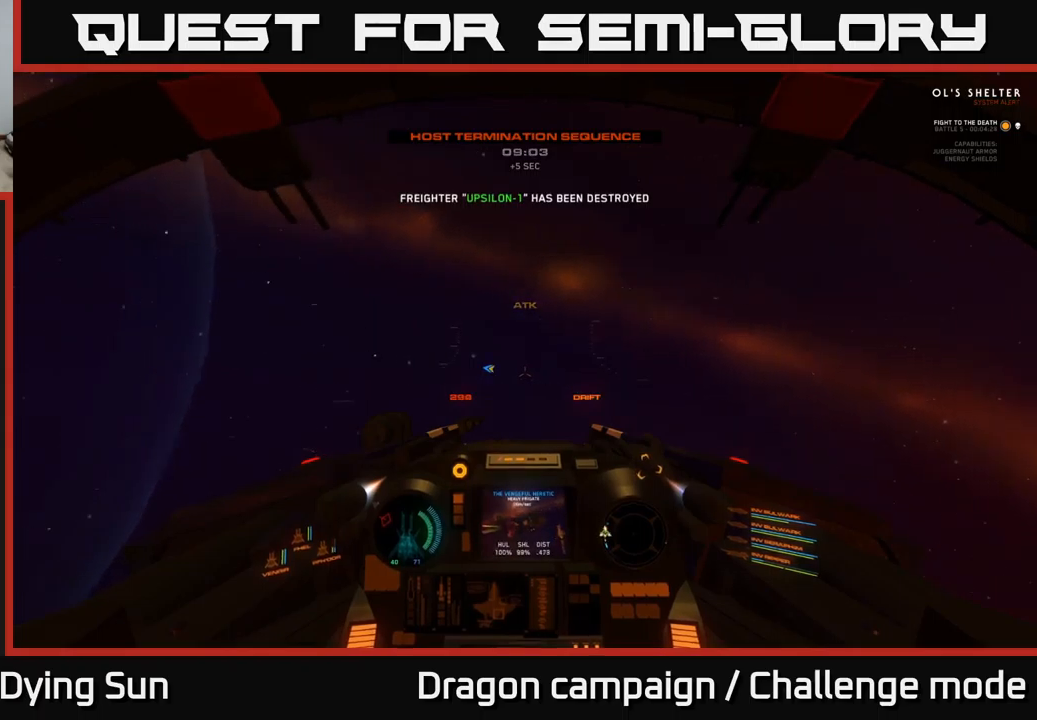
Gameplay with a controller (Xbox layout); each line is a JSON object with the inputs held at the frame after it. "events" lists button and stick changes between this image and that frame as [ms after this image, input, new state], when the widget could be followed in between.
{"buttons": ["L1"], "left_stick": "left", "right_stick": "left", "events": [[83, "left_stick", "left"]]}
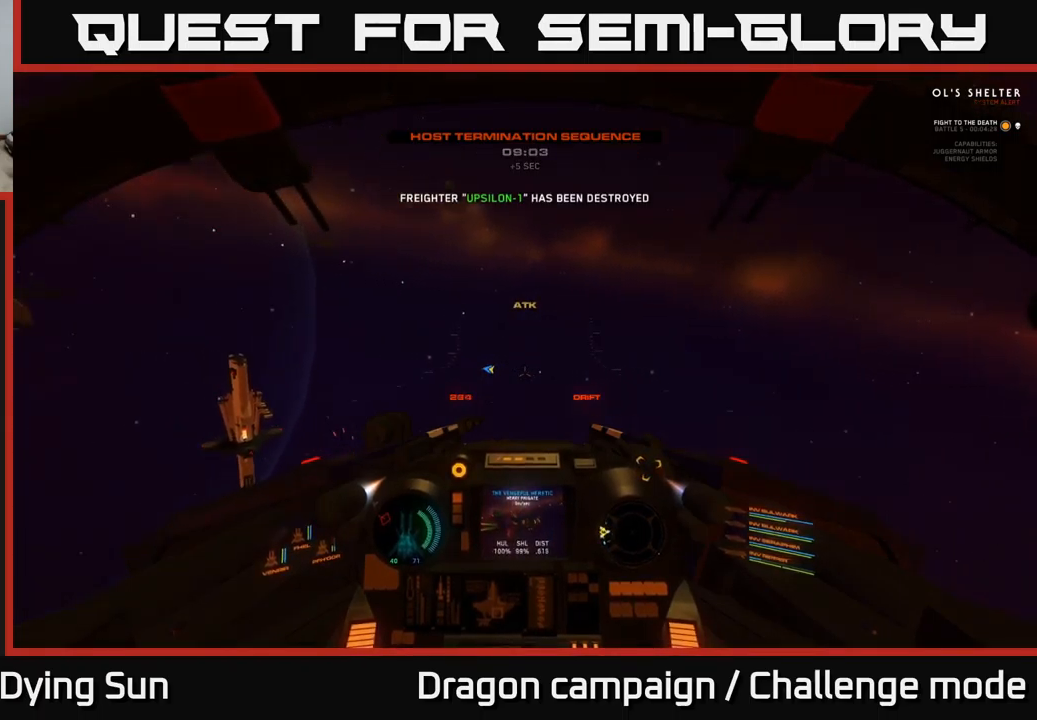
{"buttons": [], "left_stick": "center", "right_stick": "left", "events": [[400, "L1", "up"], [467, "left_stick", "center"]]}
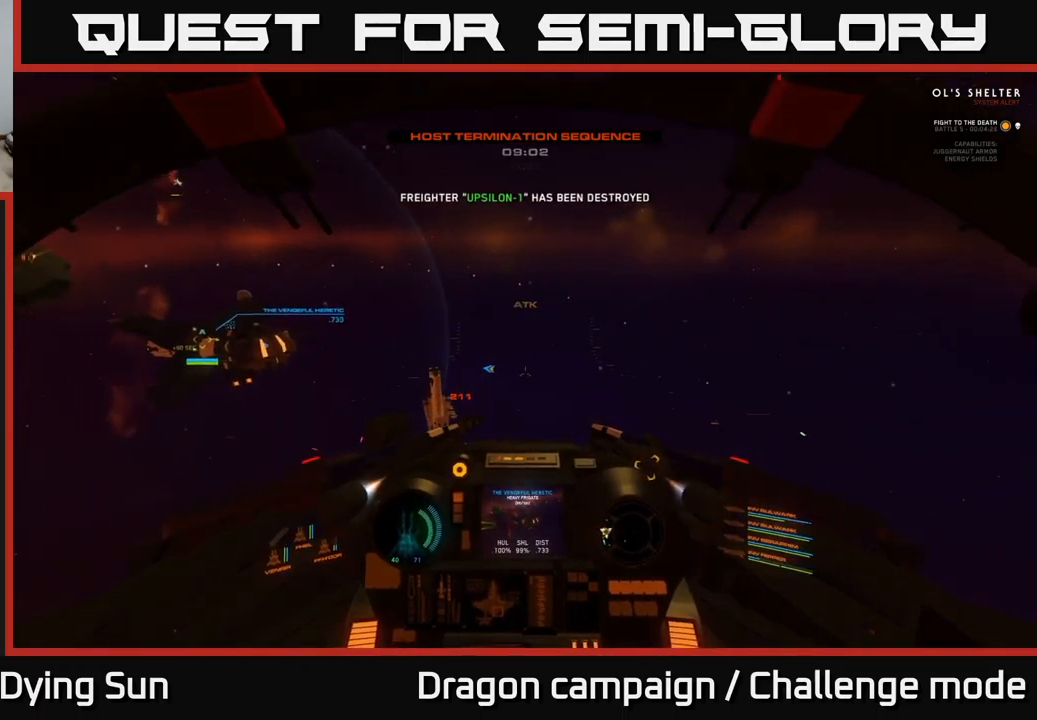
{"buttons": ["L2"], "left_stick": "center", "right_stick": "left", "events": [[100, "L2", "down"]]}
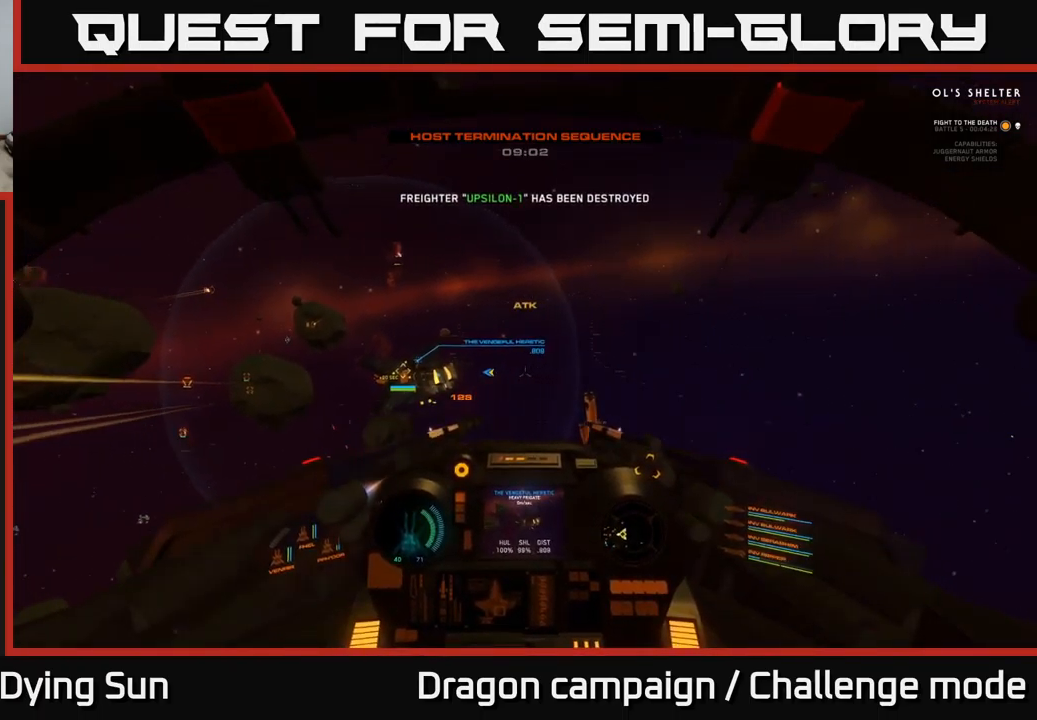
{"buttons": ["L2"], "left_stick": "center", "right_stick": "up-right", "events": [[267, "right_stick", "center"], [467, "right_stick", "up-right"]]}
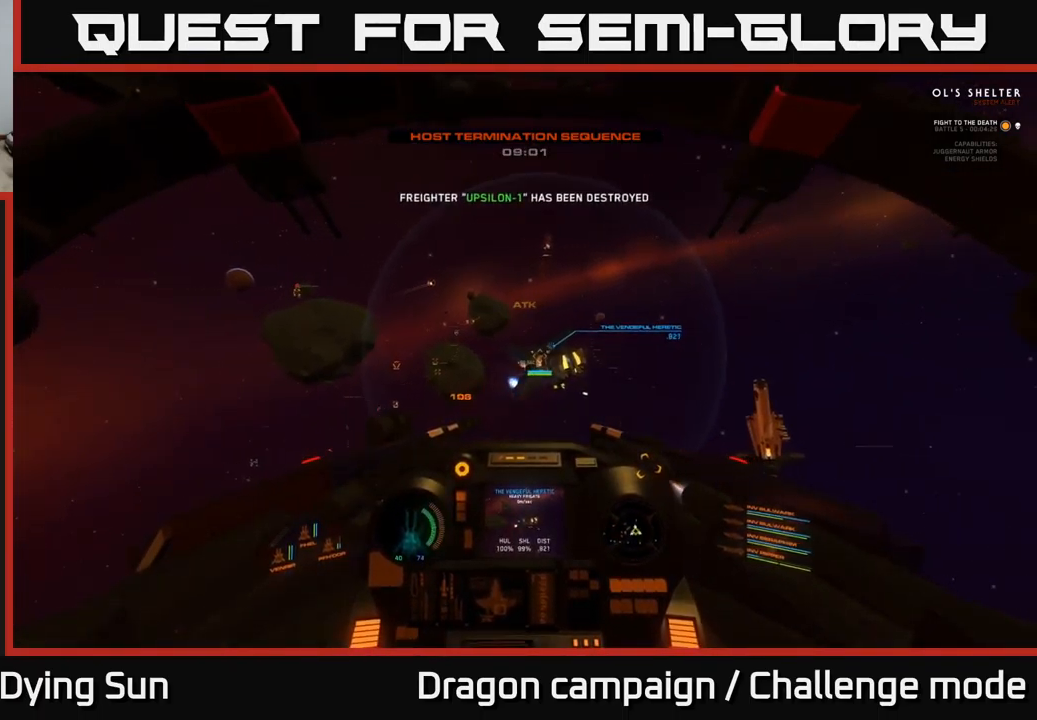
{"buttons": ["L2"], "left_stick": "center", "right_stick": "down-left", "events": [[150, "right_stick", "center"], [367, "right_stick", "down-left"]]}
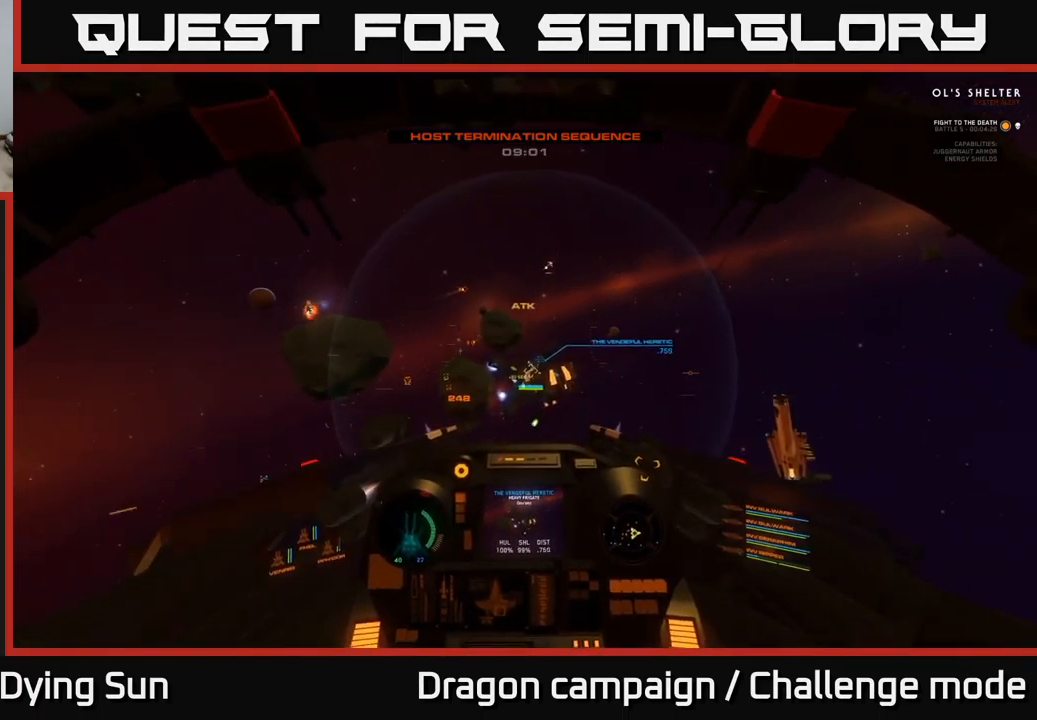
{"buttons": [], "left_stick": "center", "right_stick": "left", "events": [[50, "right_stick", "left"], [467, "L2", "up"]]}
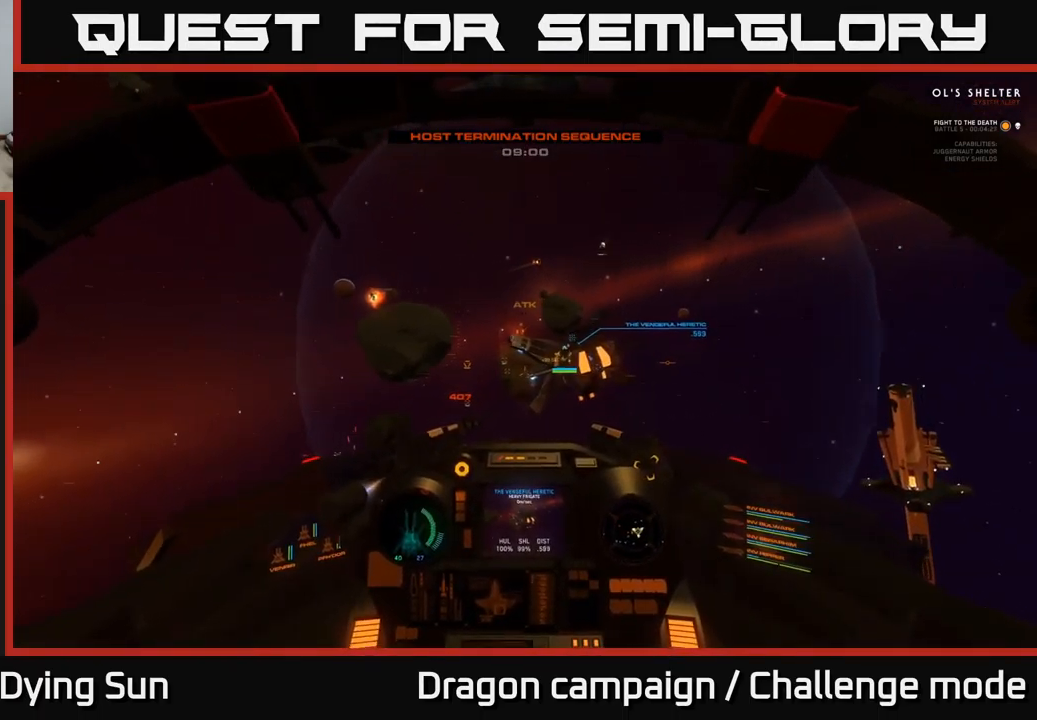
{"buttons": [], "left_stick": "center", "right_stick": "left", "events": [[83, "left_stick", "down"], [83, "right_stick", "center"], [450, "left_stick", "center"], [483, "right_stick", "left"]]}
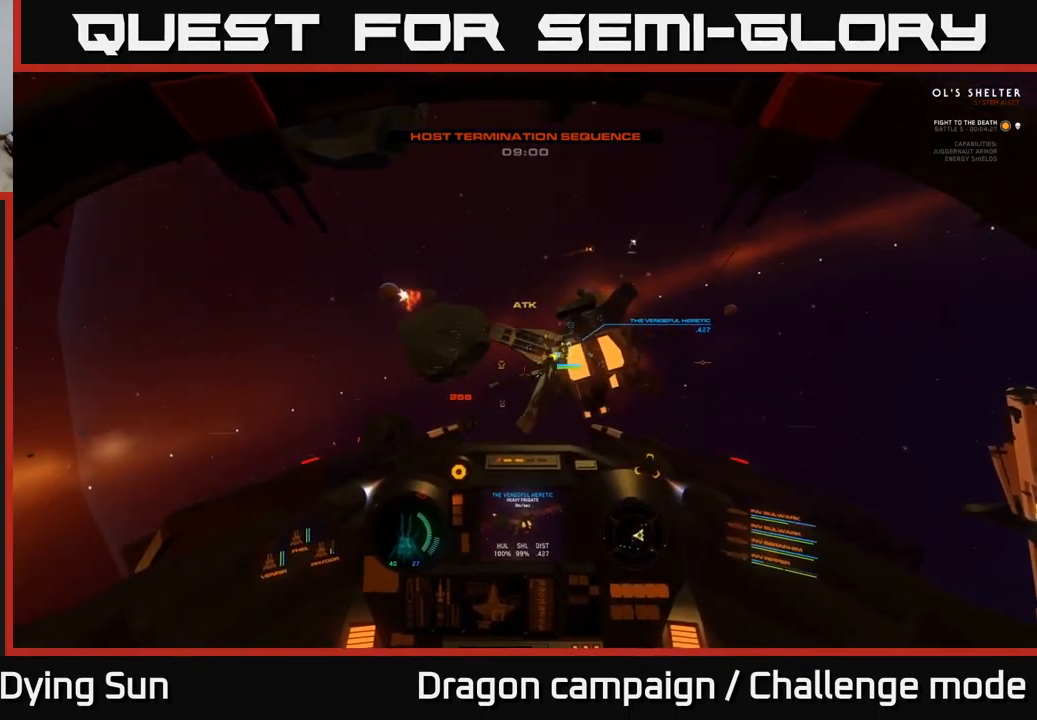
{"buttons": [], "left_stick": "down", "right_stick": "up-left", "events": [[83, "left_stick", "down"], [167, "left_stick", "left"], [200, "right_stick", "center"], [283, "left_stick", "center"], [483, "left_stick", "down"], [500, "right_stick", "up-left"]]}
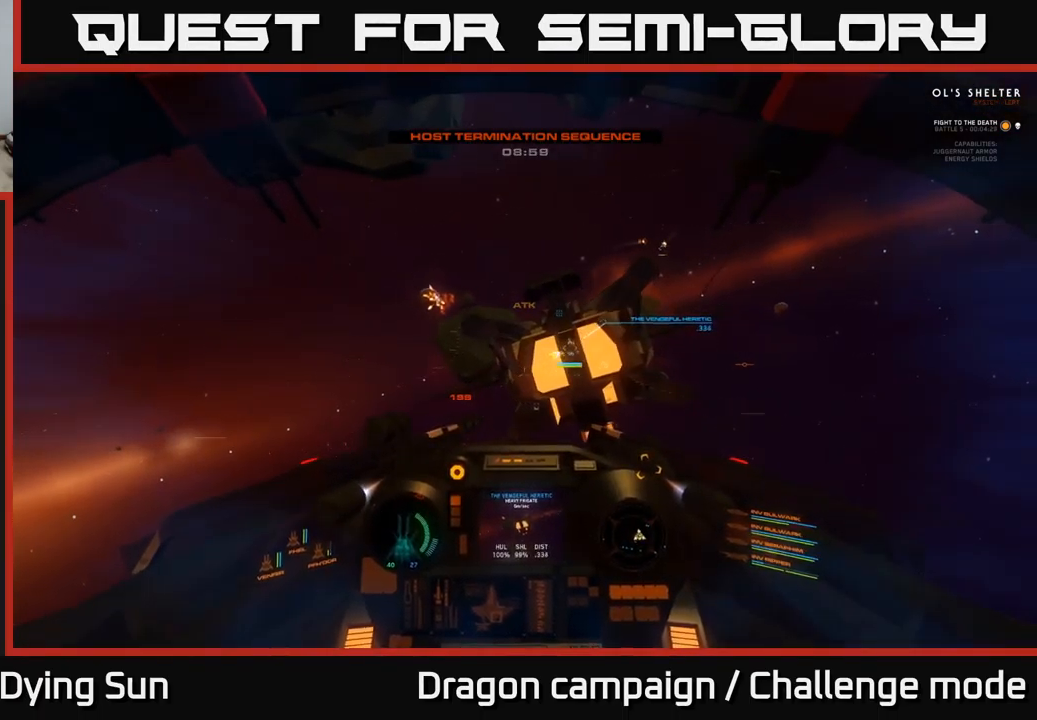
{"buttons": ["R2"], "left_stick": "down", "right_stick": "down", "events": [[83, "R2", "down"], [100, "right_stick", "left"], [183, "R2", "up"], [217, "left_stick", "center"], [267, "right_stick", "center"], [383, "left_stick", "down"], [433, "R2", "down"], [450, "right_stick", "down"]]}
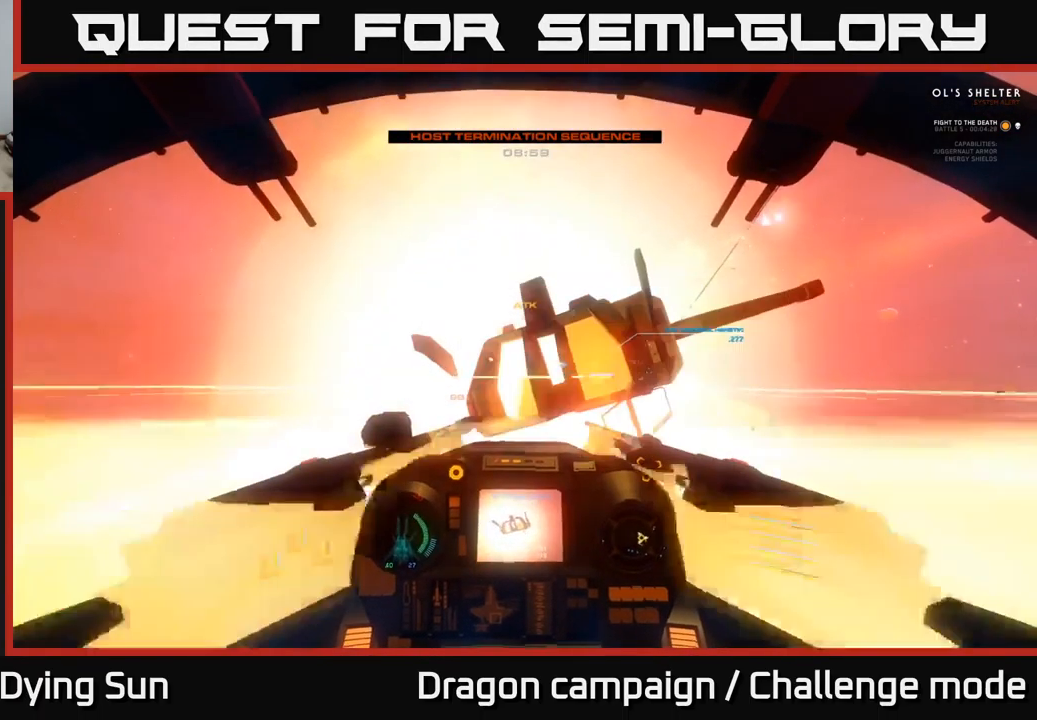
{"buttons": ["Y"], "left_stick": "down", "right_stick": "center", "events": [[50, "R2", "up"], [67, "left_stick", "center"], [117, "left_stick", "down"], [183, "right_stick", "center"], [433, "Y", "down"]]}
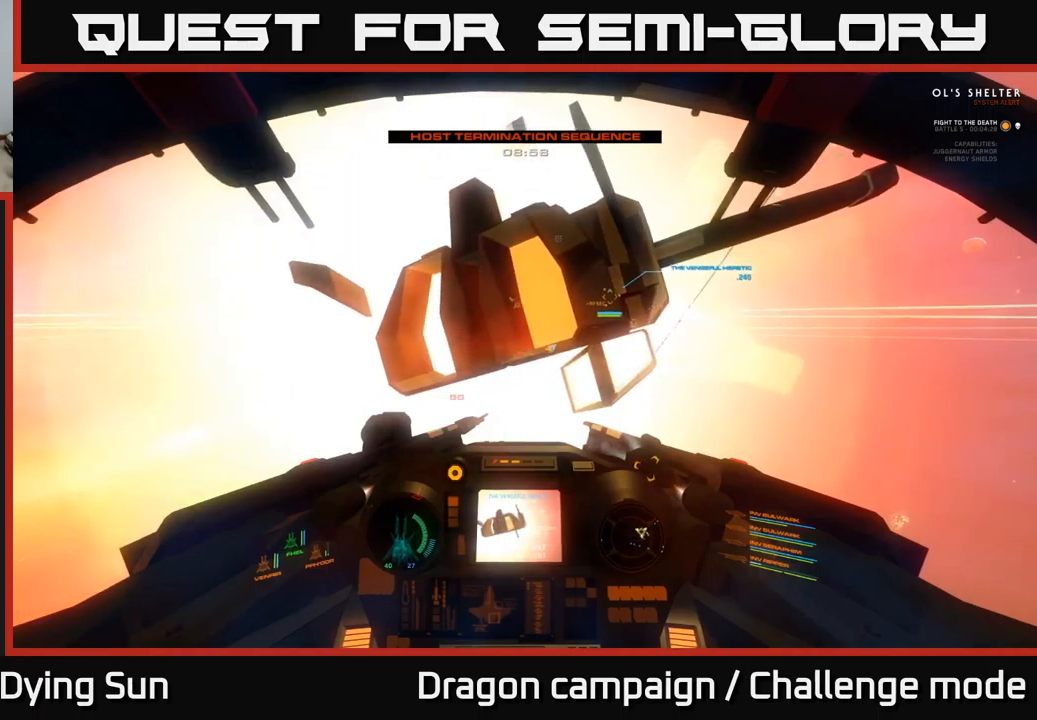
{"buttons": [], "left_stick": "down-left", "right_stick": "center", "events": [[17, "Y", "up"], [150, "right_stick", "up-left"], [284, "left_stick", "down-left"], [484, "right_stick", "center"]]}
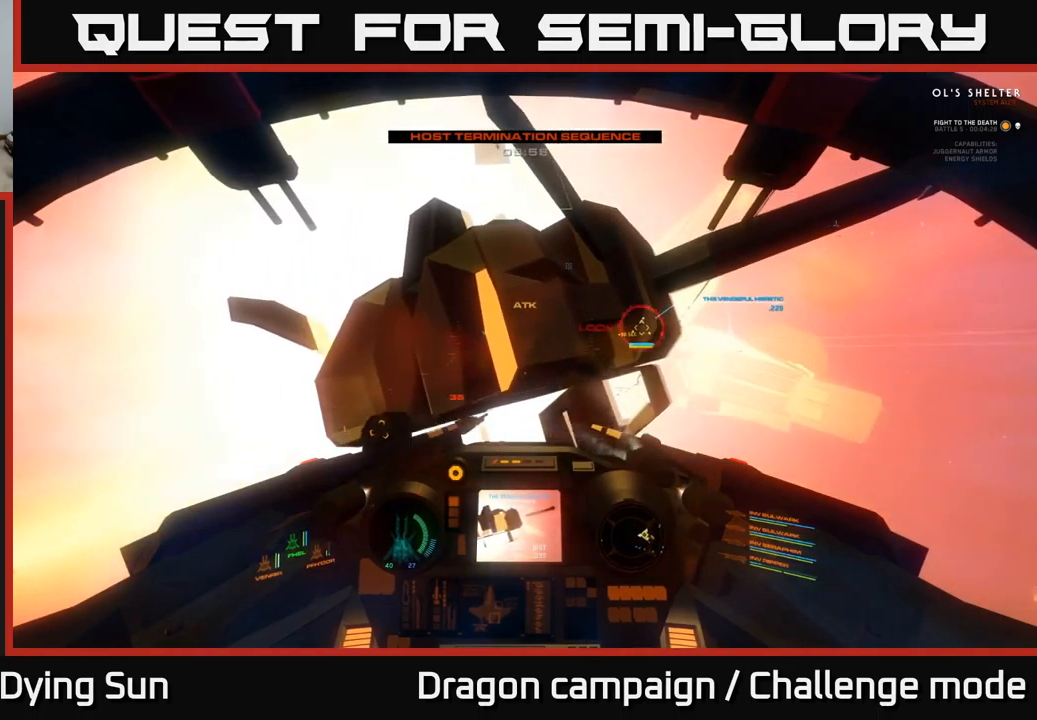
{"buttons": ["R2"], "left_stick": "left", "right_stick": "center", "events": [[17, "R2", "down"], [150, "right_stick", "down-left"], [250, "left_stick", "left"], [267, "right_stick", "center"]]}
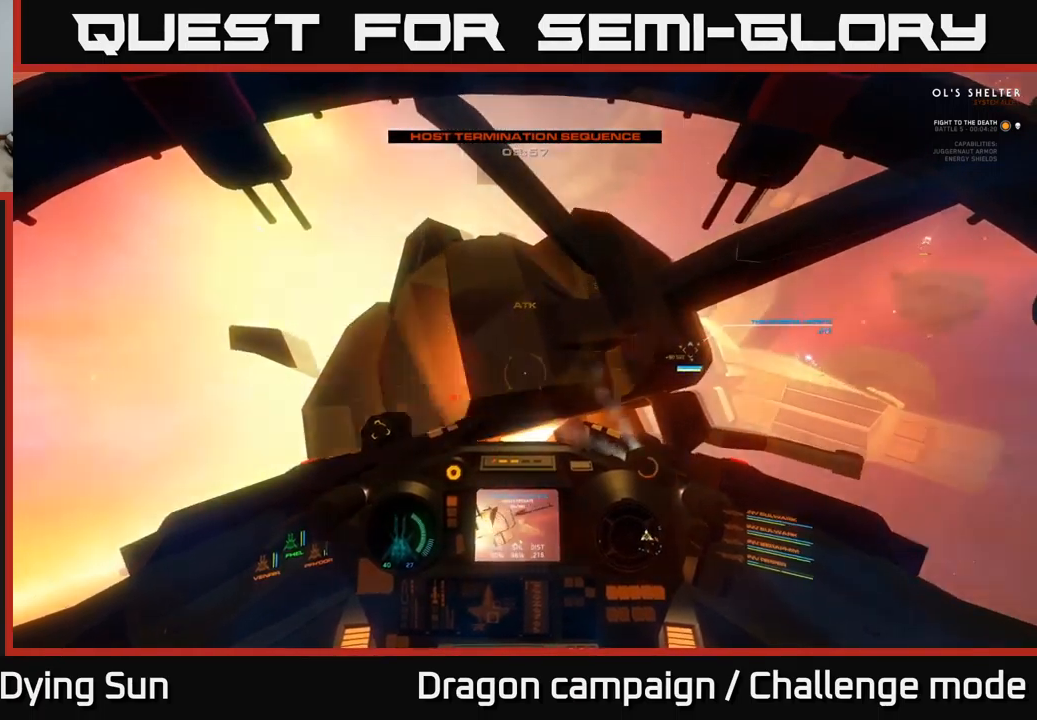
{"buttons": ["R2"], "left_stick": "center", "right_stick": "center", "events": [[50, "left_stick", "center"], [167, "right_stick", "left"], [200, "left_stick", "down-left"], [334, "right_stick", "center"], [367, "left_stick", "center"]]}
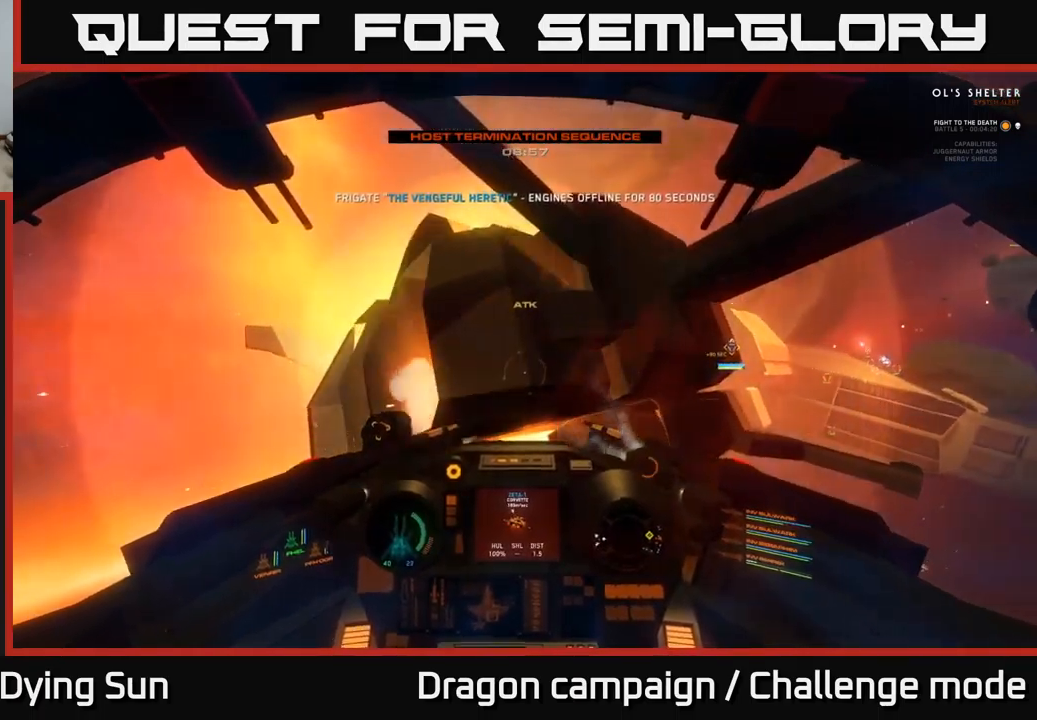
{"buttons": ["R2"], "left_stick": "down-left", "right_stick": "center", "events": [[50, "left_stick", "down-left"], [67, "right_stick", "right"], [234, "left_stick", "center"], [234, "right_stick", "center"], [350, "left_stick", "down-left"]]}
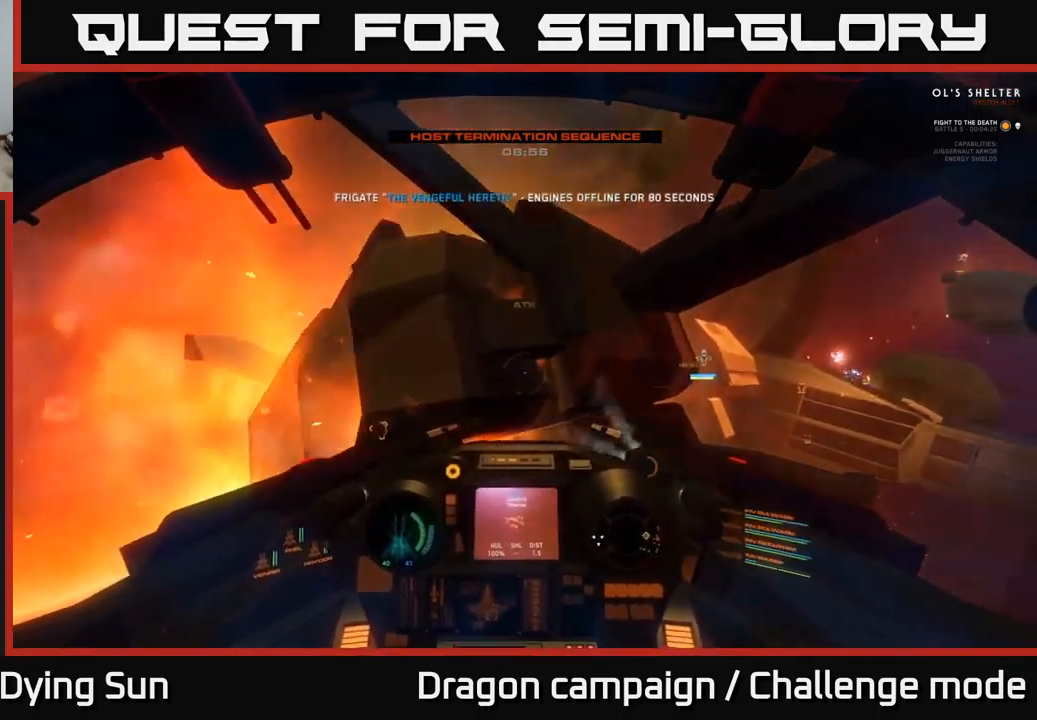
{"buttons": ["R2"], "left_stick": "down", "right_stick": "down-right", "events": [[300, "left_stick", "center"], [417, "left_stick", "down"], [417, "right_stick", "down-right"]]}
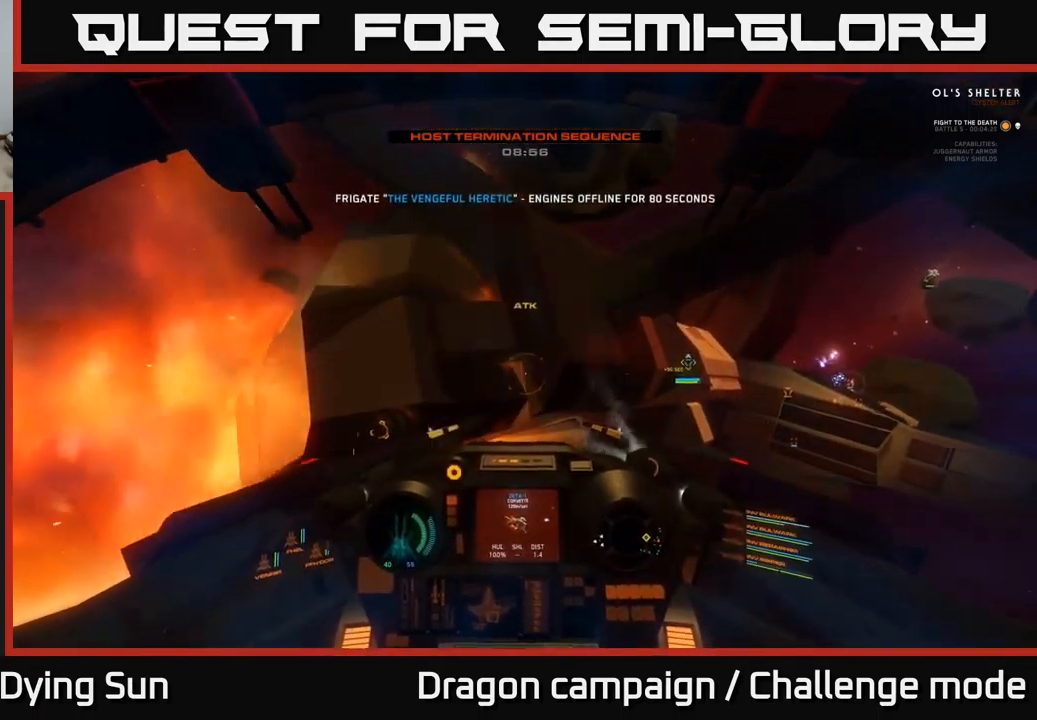
{"buttons": ["R2"], "left_stick": "down-right", "right_stick": "center", "events": [[34, "right_stick", "center"], [234, "right_stick", "right"], [434, "left_stick", "down-right"], [500, "right_stick", "center"]]}
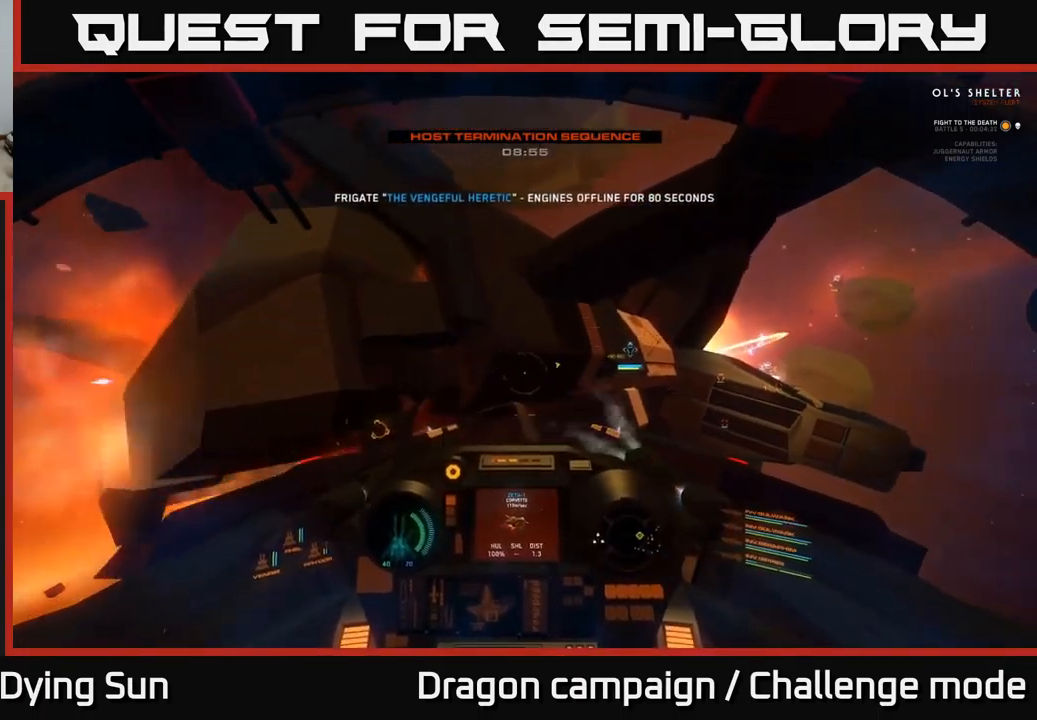
{"buttons": ["R2"], "left_stick": "down", "right_stick": "center", "events": [[34, "left_stick", "center"], [184, "left_stick", "down"], [267, "right_stick", "right"], [450, "right_stick", "center"]]}
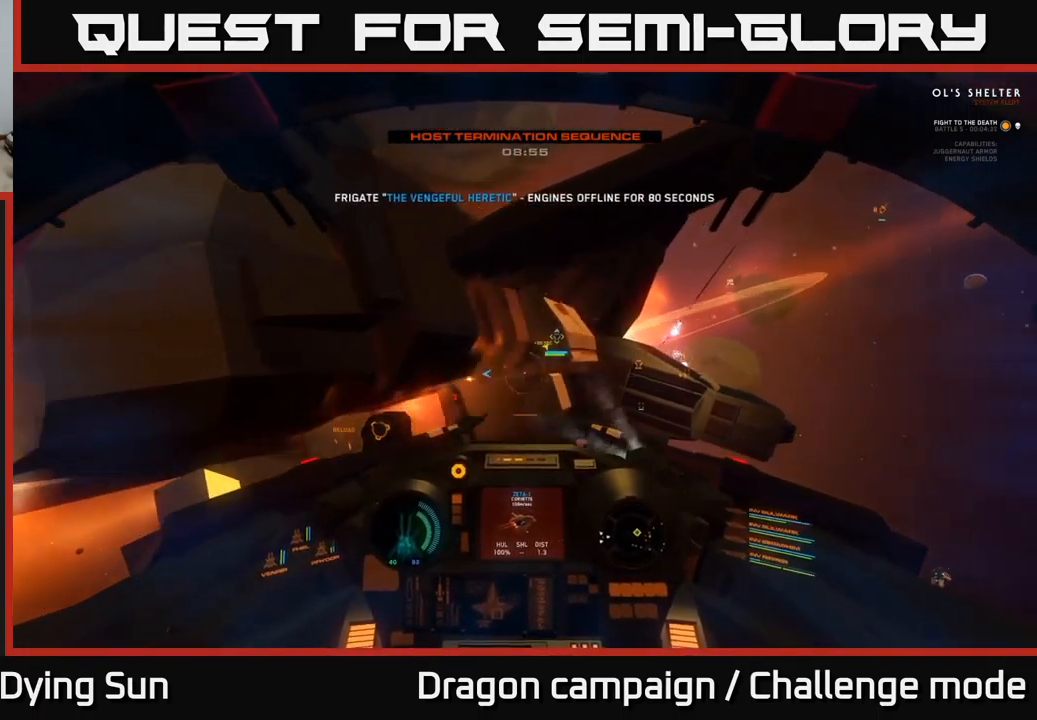
{"buttons": ["R2"], "left_stick": "down-right", "right_stick": "center", "events": [[117, "left_stick", "down-right"], [234, "left_stick", "down"], [384, "left_stick", "down-right"]]}
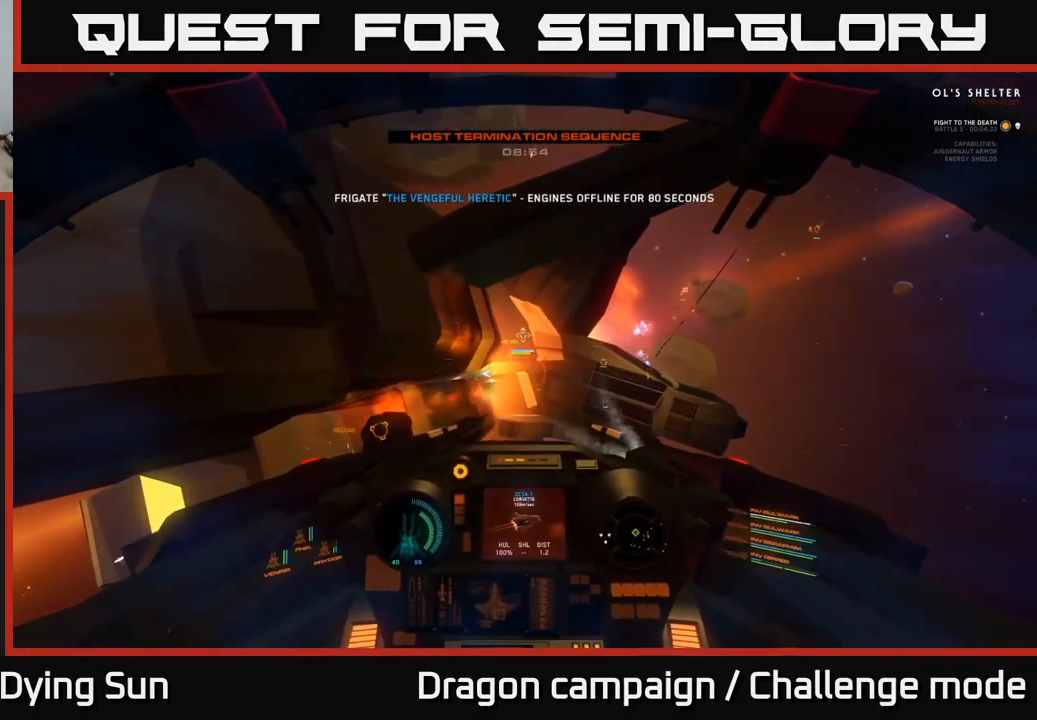
{"buttons": [], "left_stick": "right", "right_stick": "center", "events": [[150, "left_stick", "down"], [317, "left_stick", "right"], [467, "R2", "up"]]}
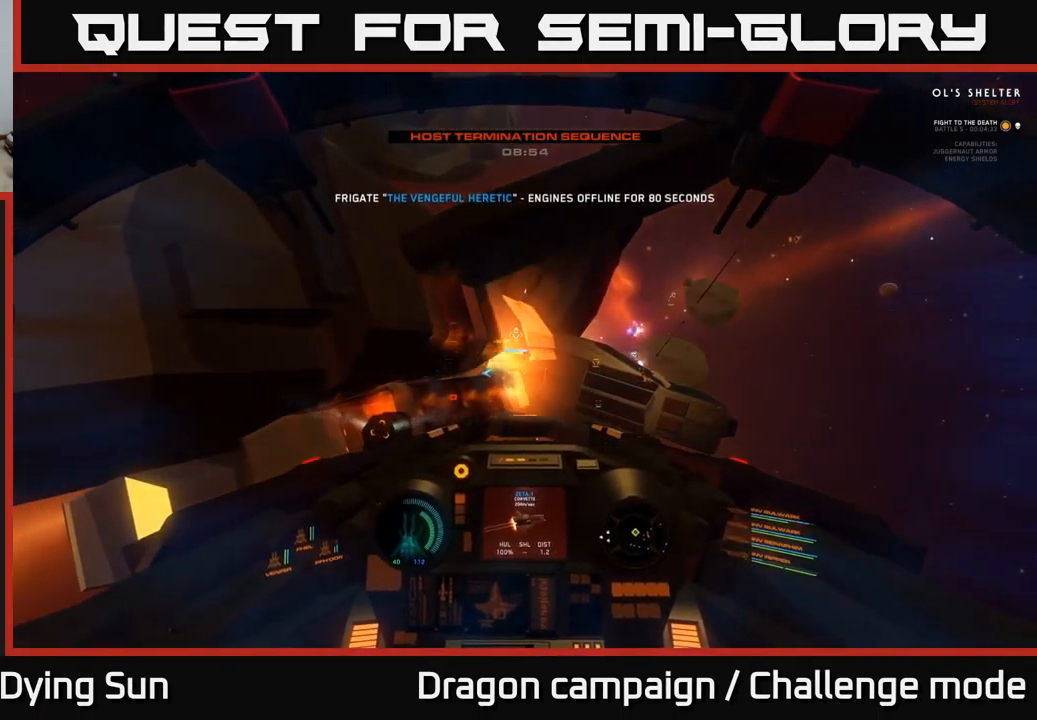
{"buttons": [], "left_stick": "center", "right_stick": "up", "events": [[50, "Y", "down"], [67, "left_stick", "down-right"], [134, "Y", "up"], [200, "left_stick", "center"], [267, "right_stick", "up"]]}
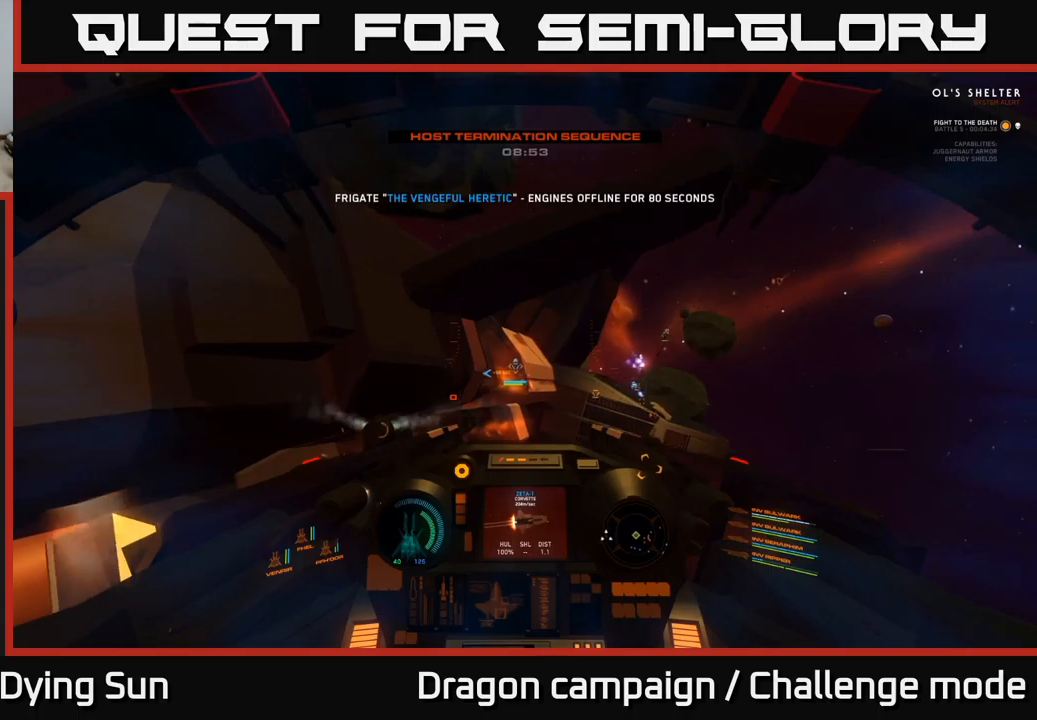
{"buttons": [], "left_stick": "center", "right_stick": "up", "events": []}
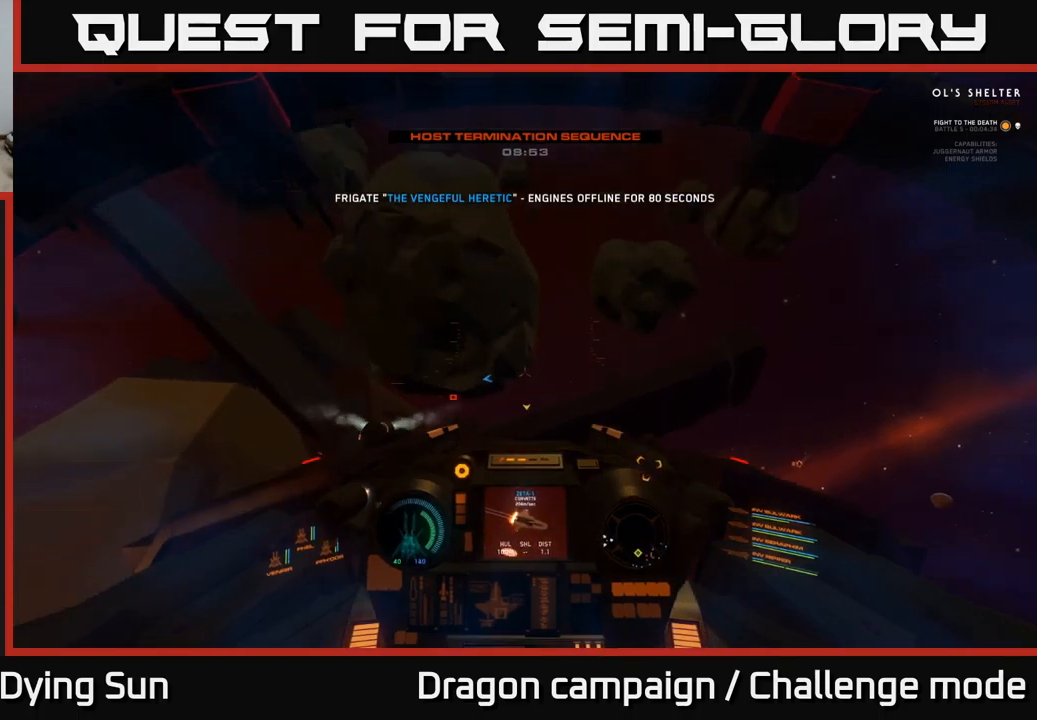
{"buttons": [], "left_stick": "up", "right_stick": "up", "events": [[483, "left_stick", "up"]]}
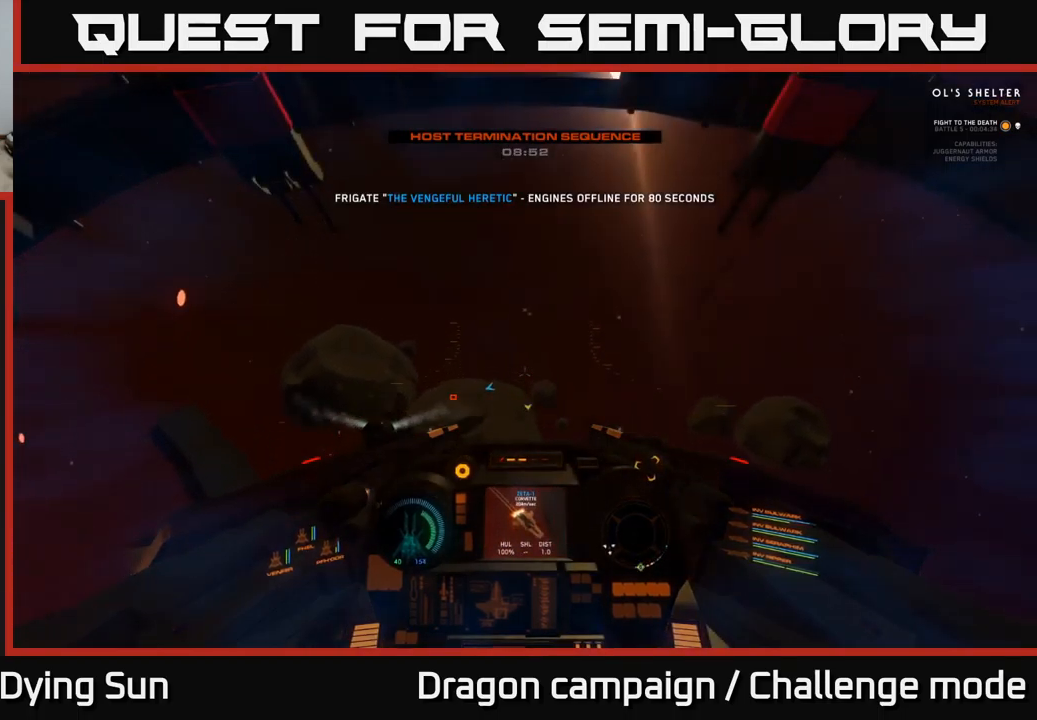
{"buttons": [], "left_stick": "up", "right_stick": "center", "events": [[16, "right_stick", "center"]]}
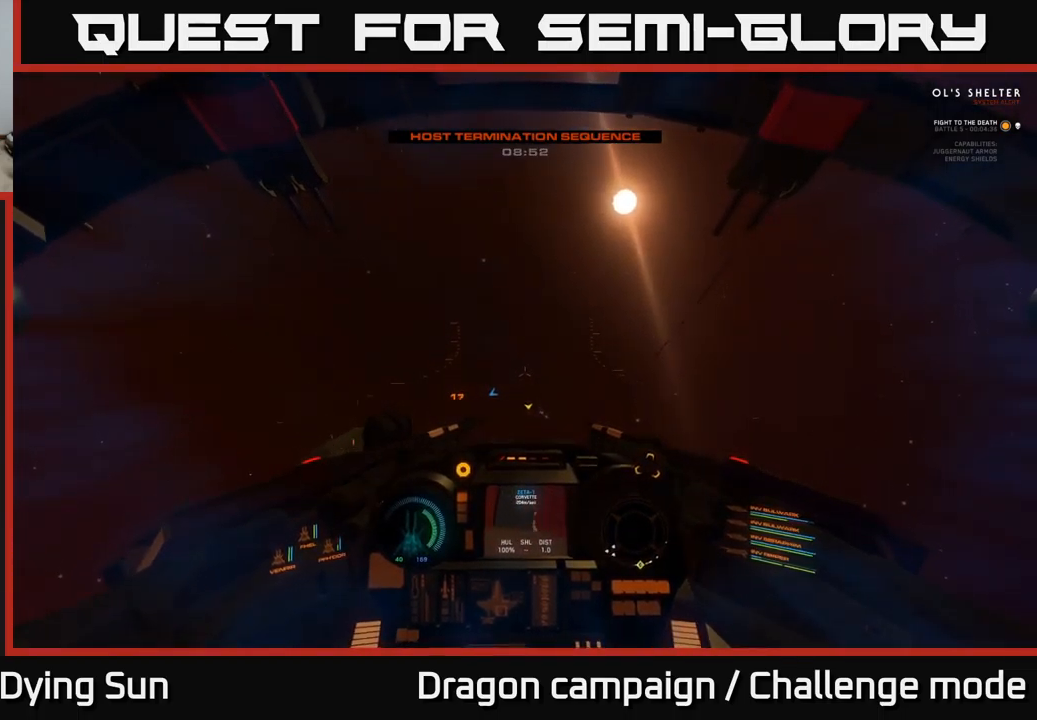
{"buttons": [], "left_stick": "down", "right_stick": "down", "events": [[233, "right_stick", "down"], [283, "left_stick", "center"], [466, "left_stick", "down"]]}
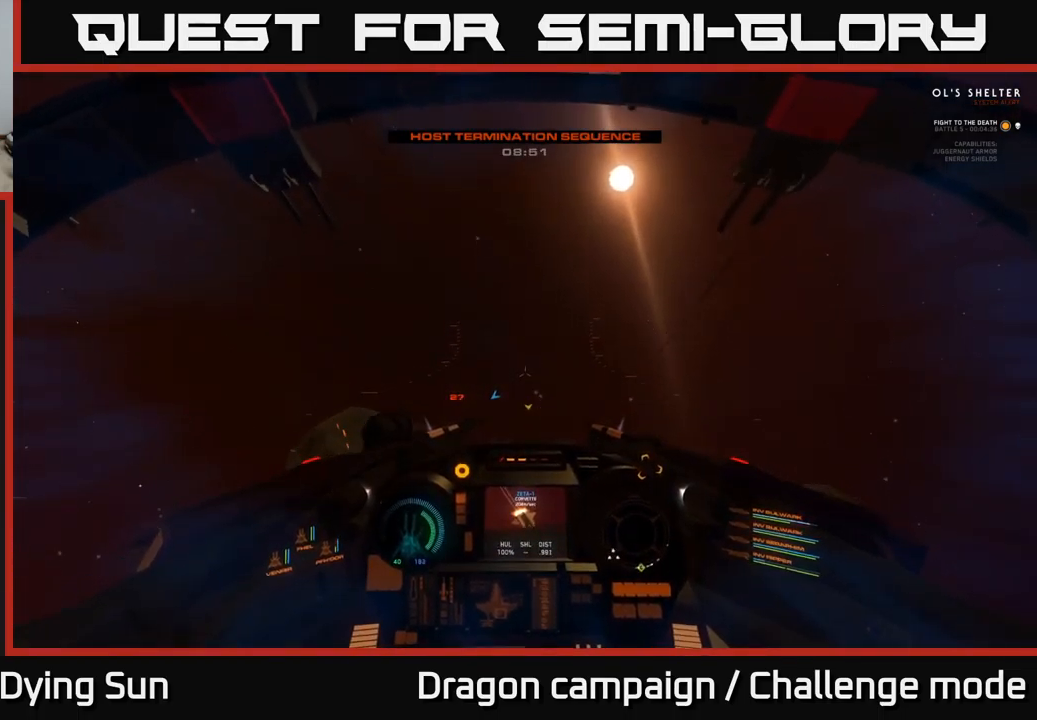
{"buttons": [], "left_stick": "down", "right_stick": "down", "events": []}
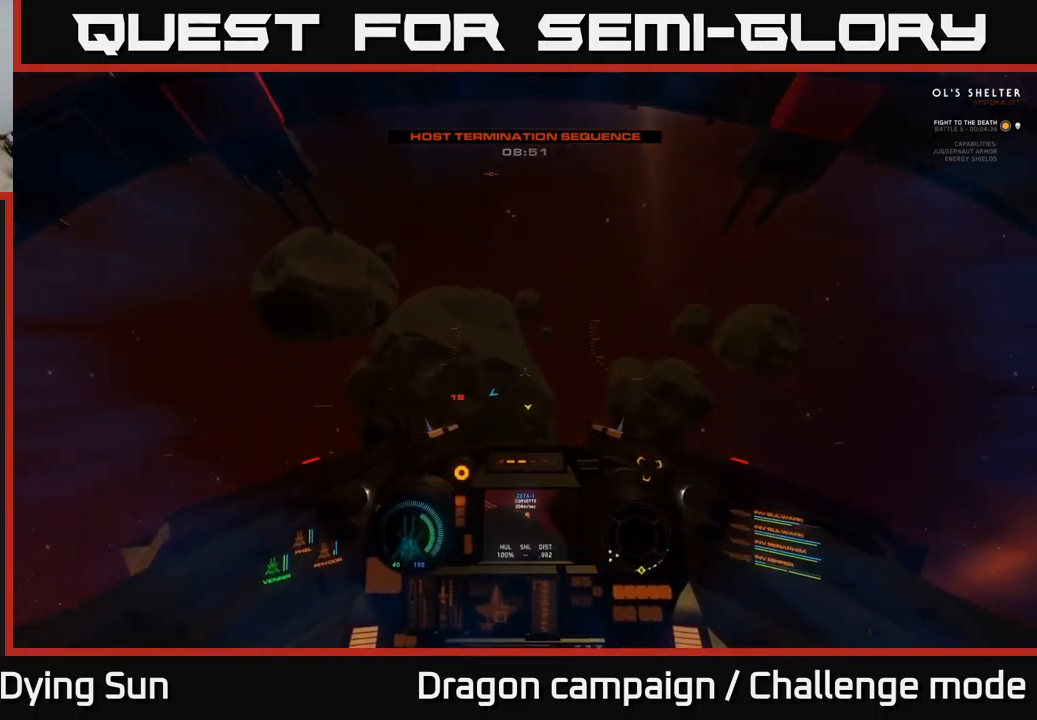
{"buttons": [], "left_stick": "down", "right_stick": "down", "events": []}
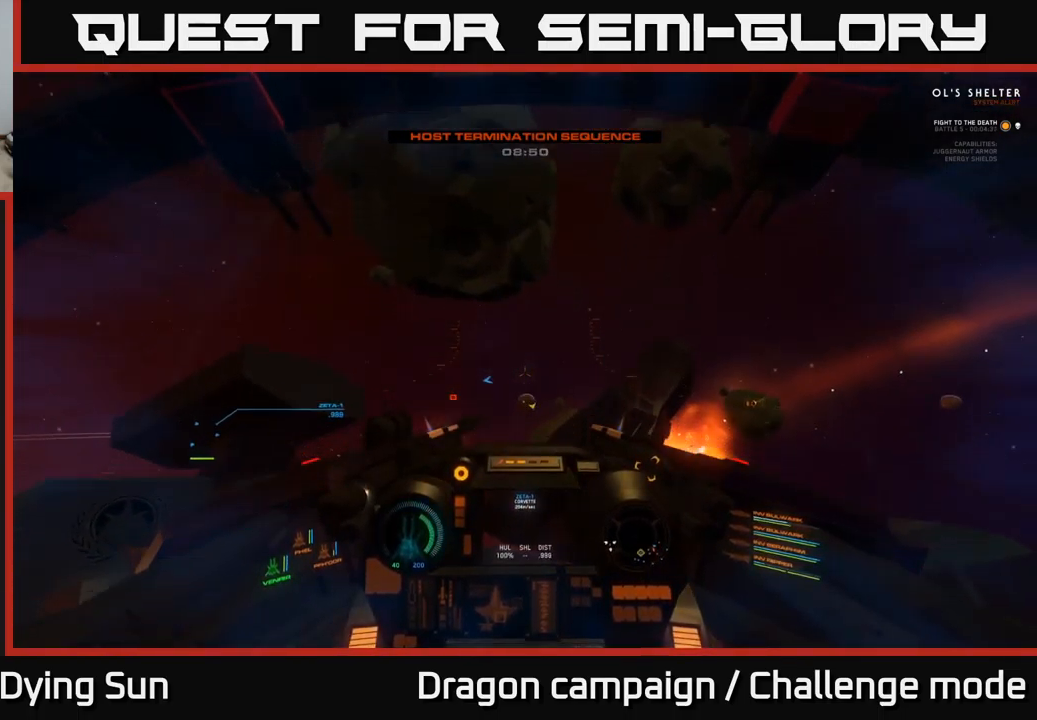
{"buttons": [], "left_stick": "down", "right_stick": "center", "events": [[266, "right_stick", "center"]]}
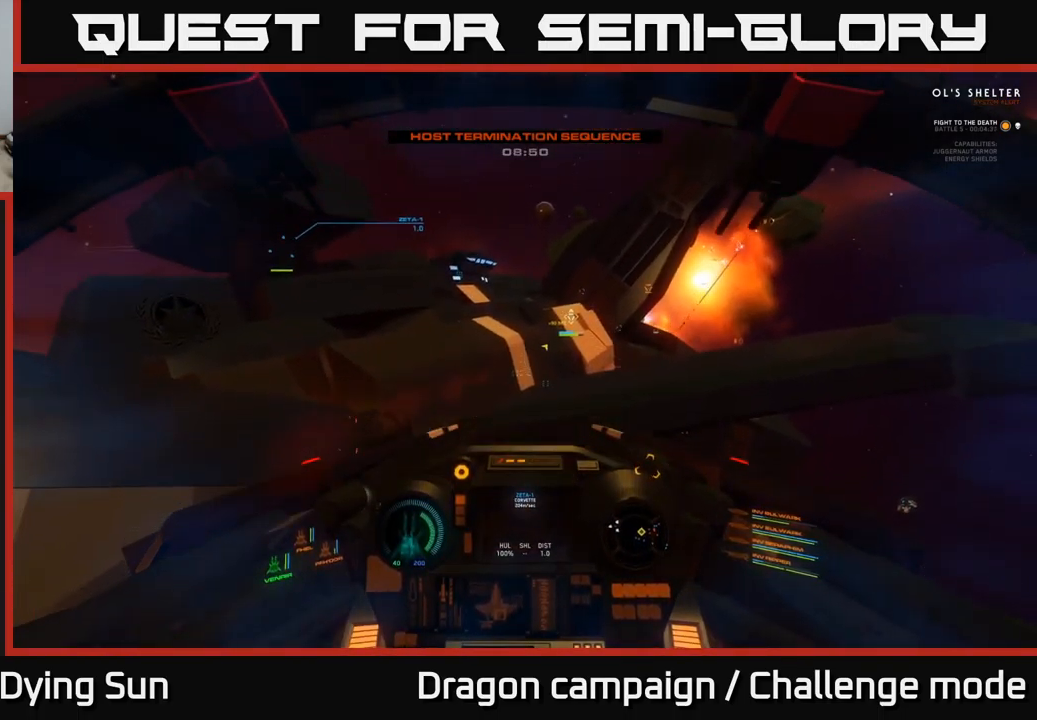
{"buttons": [], "left_stick": "center", "right_stick": "up", "events": [[33, "right_stick", "up"], [383, "left_stick", "center"]]}
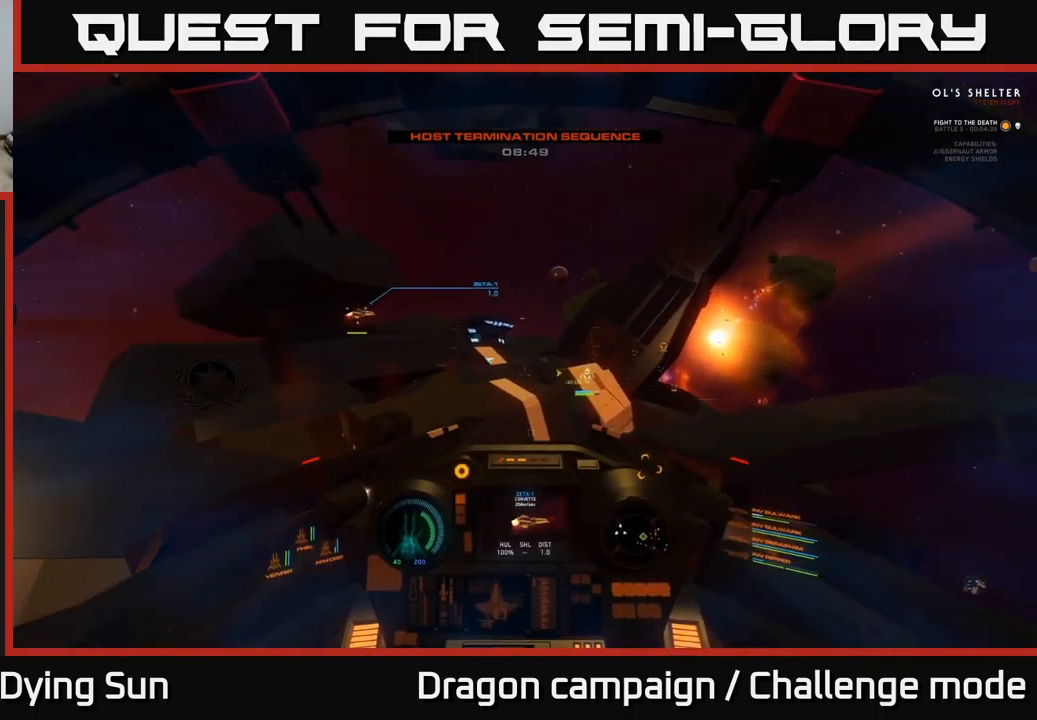
{"buttons": [], "left_stick": "center", "right_stick": "up-left", "events": [[333, "right_stick", "up-left"]]}
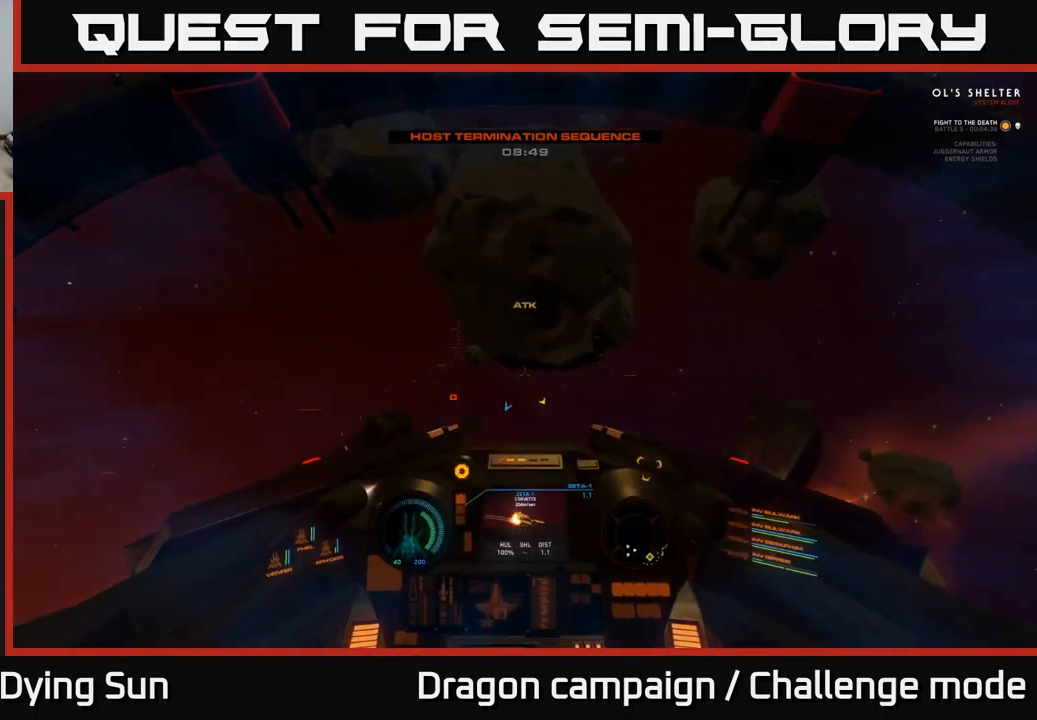
{"buttons": [], "left_stick": "up", "right_stick": "center", "events": [[200, "right_stick", "up"], [283, "left_stick", "up"], [333, "right_stick", "center"]]}